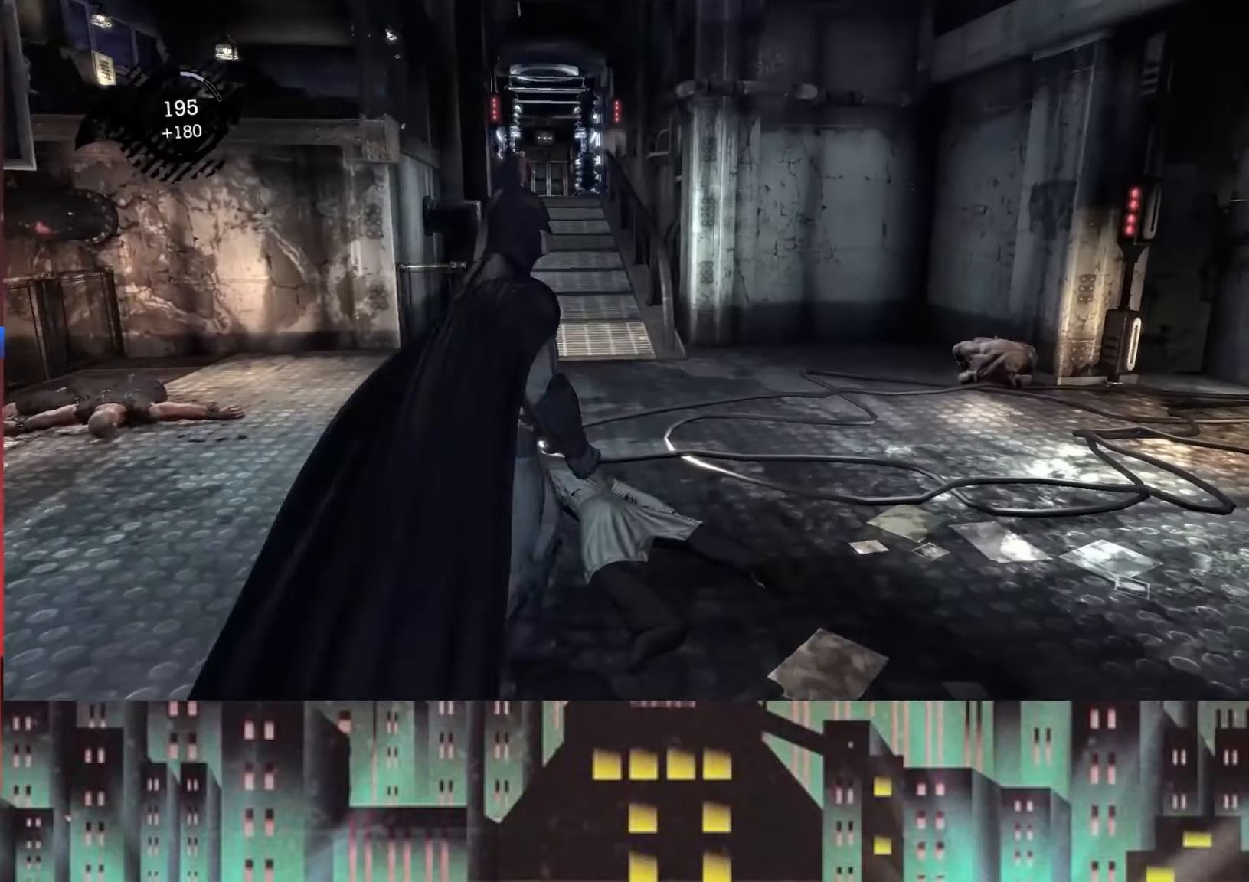
Gameplay with a controller (Xbox layout); each line is a JSON object with the inputs held at the frame after it. "button_events" lists button changes between this image and that frame as [ms after this image, input, new state], when the widget could be followed in between (sticks are given only as held states).
{"buttons": [], "left_stick": "up-left", "right_stick": "left", "button_events": []}
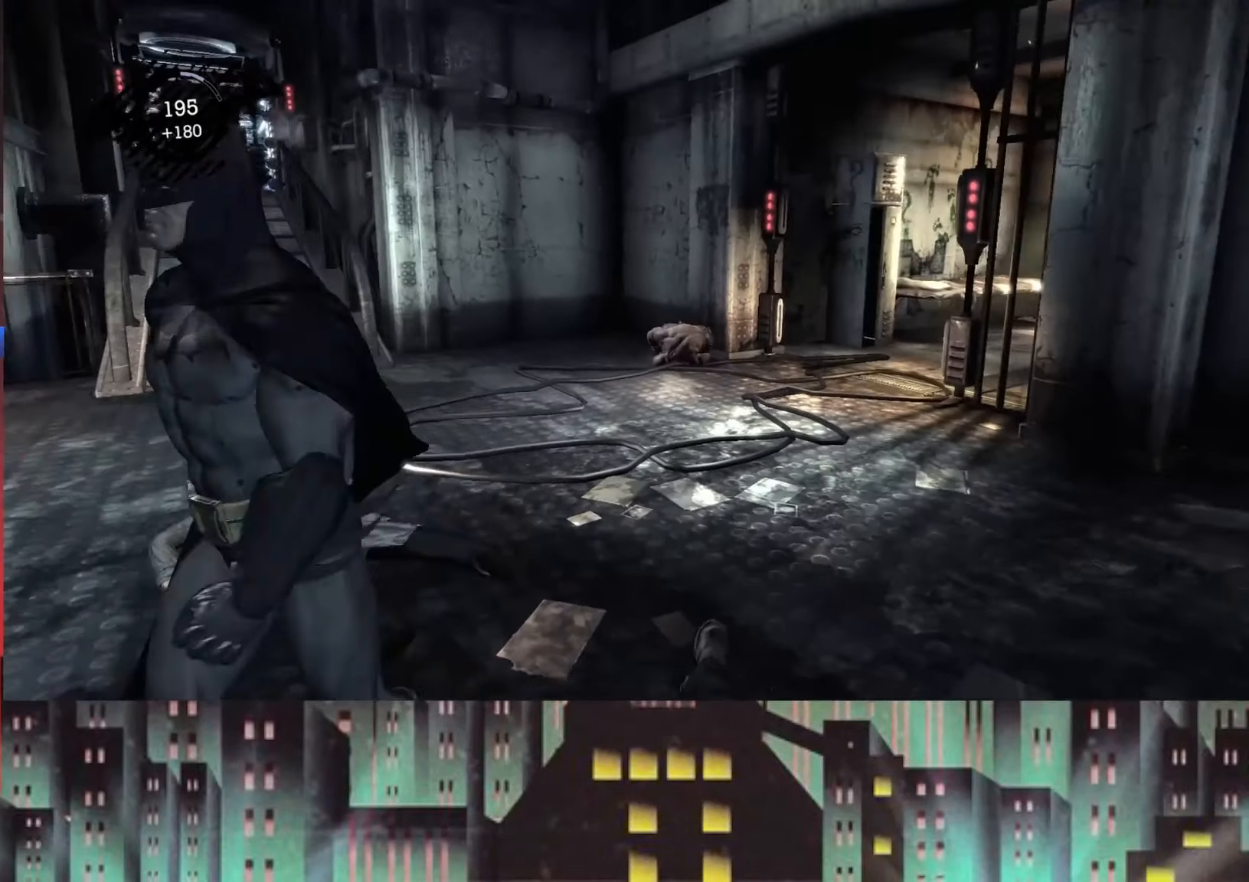
{"buttons": ["A"], "left_stick": "up", "right_stick": "center", "button_events": [[333, "A", "down"]]}
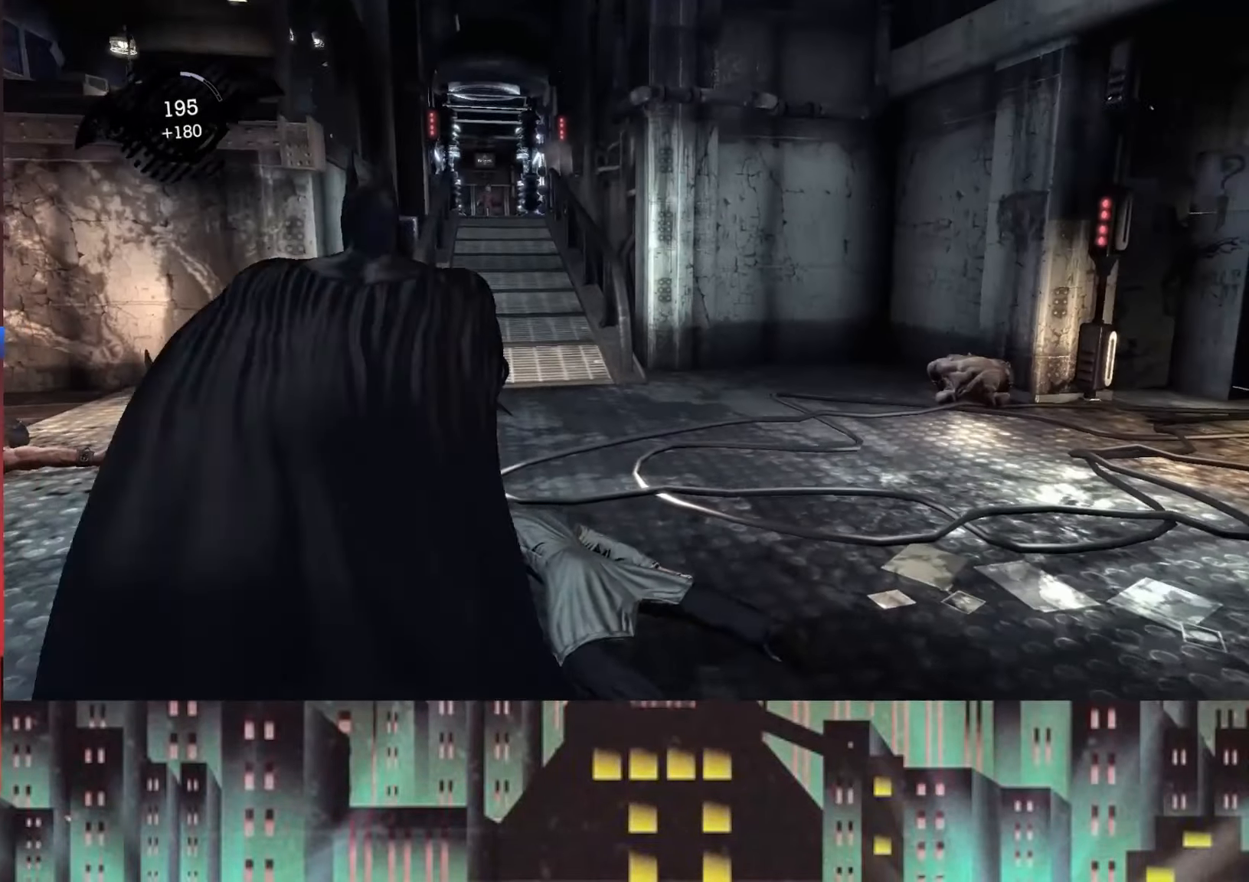
{"buttons": ["A"], "left_stick": "up", "right_stick": "center", "button_events": []}
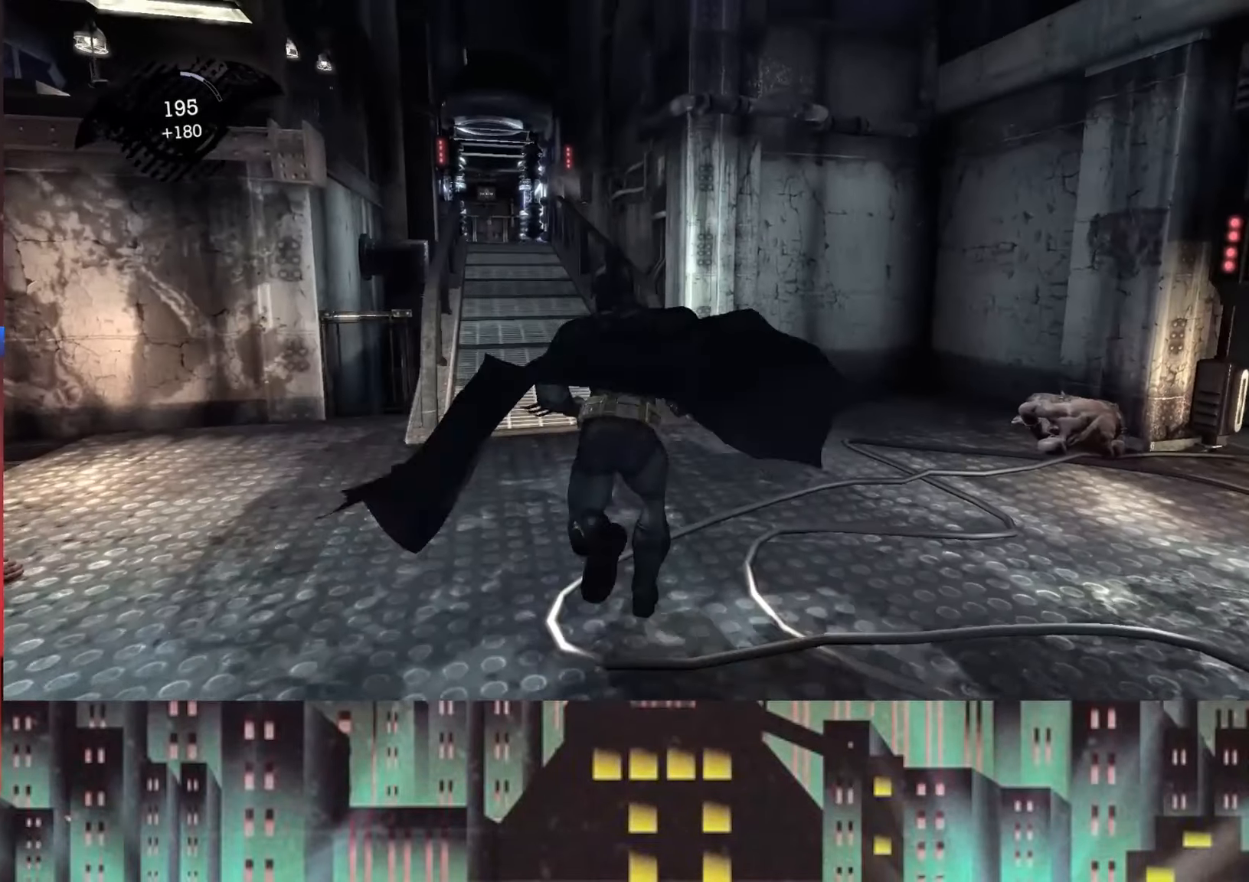
{"buttons": ["A"], "left_stick": "up-left", "right_stick": "center", "button_events": []}
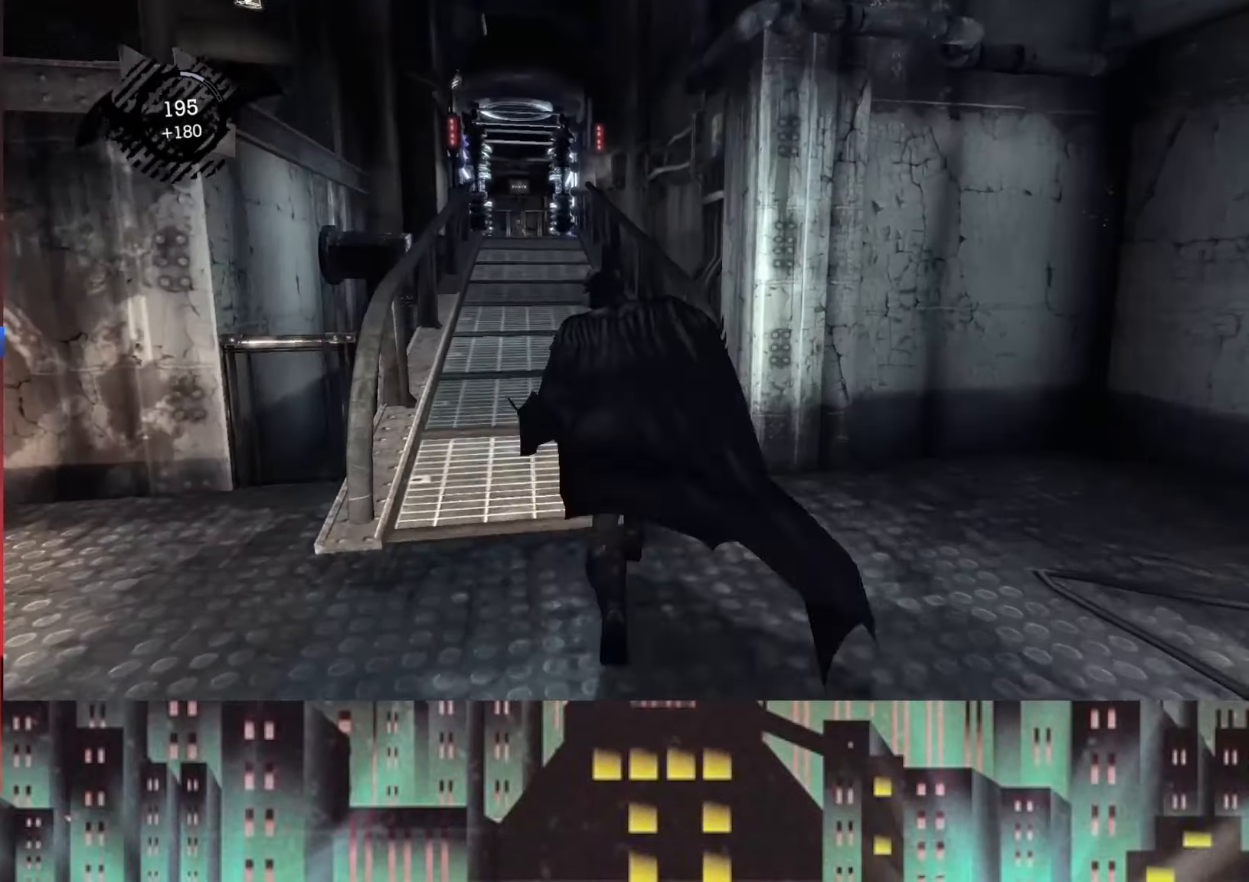
{"buttons": ["A"], "left_stick": "up-left", "right_stick": "center", "button_events": []}
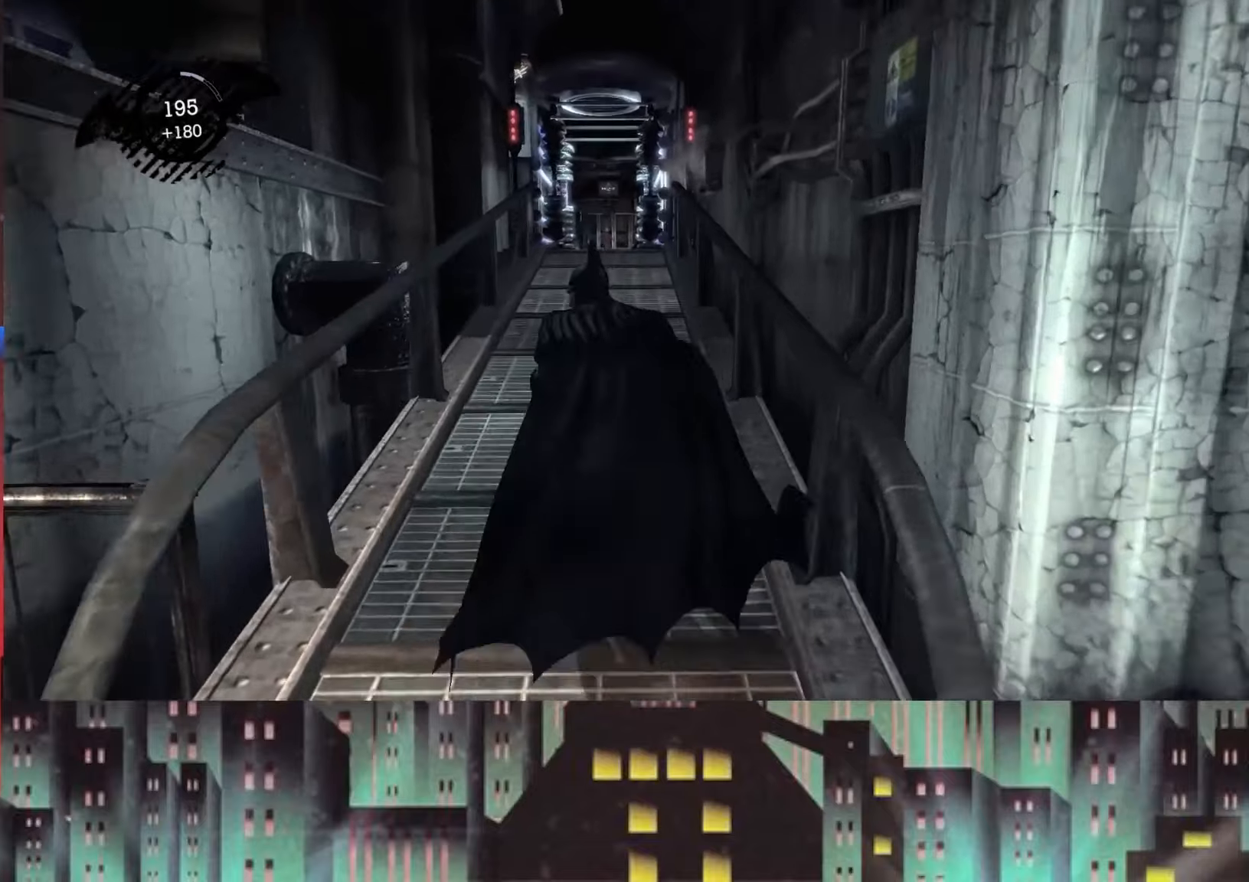
{"buttons": ["A"], "left_stick": "up", "right_stick": "center", "button_events": []}
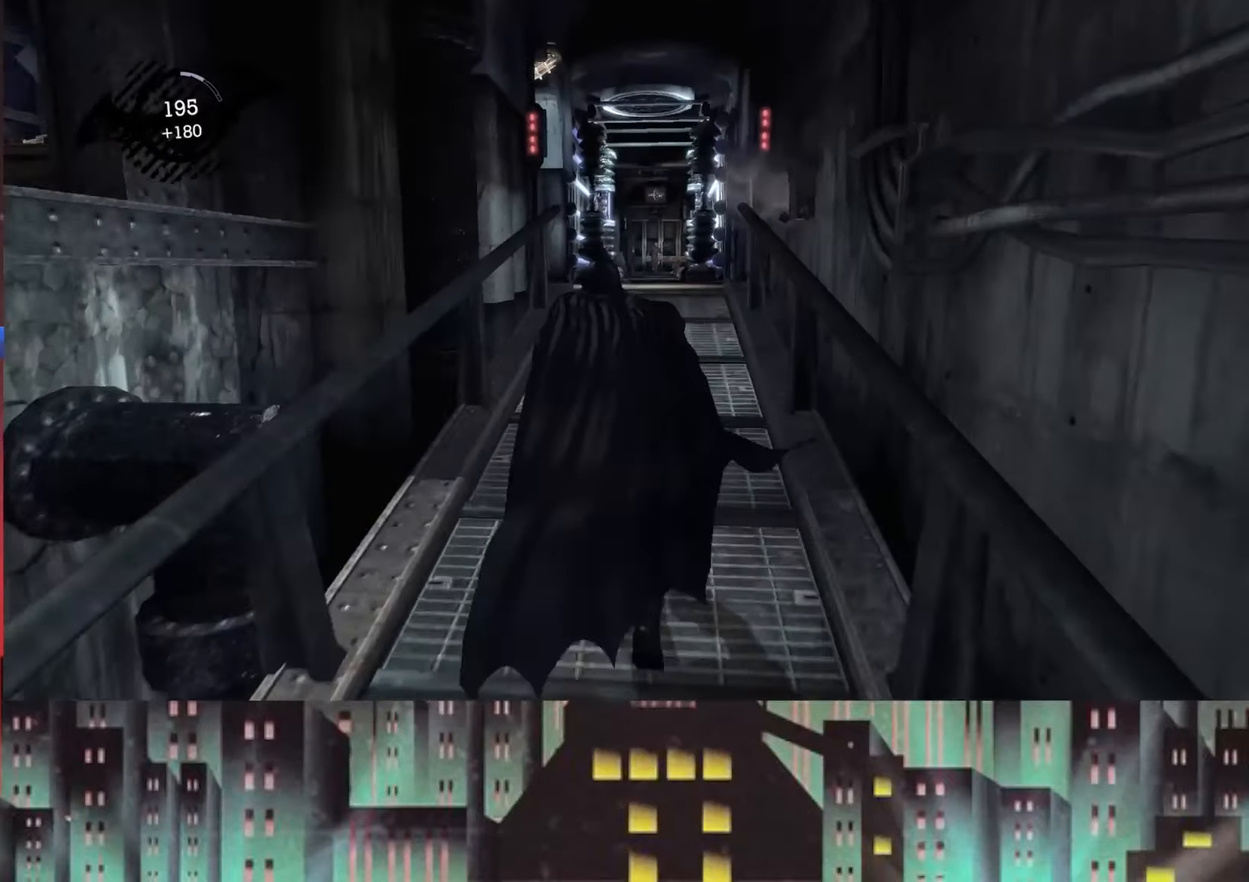
{"buttons": ["A"], "left_stick": "up", "right_stick": "center", "button_events": []}
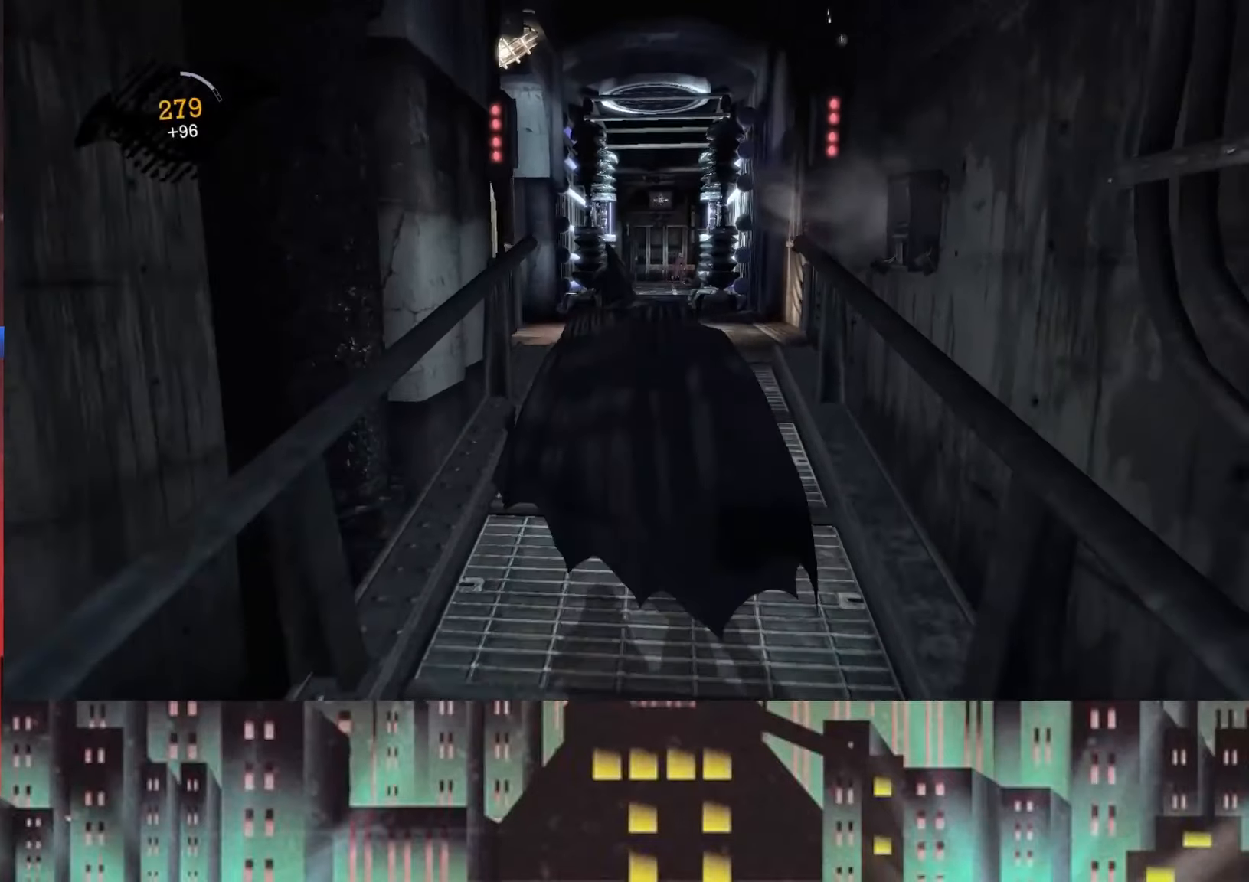
{"buttons": ["A"], "left_stick": "up", "right_stick": "center", "button_events": []}
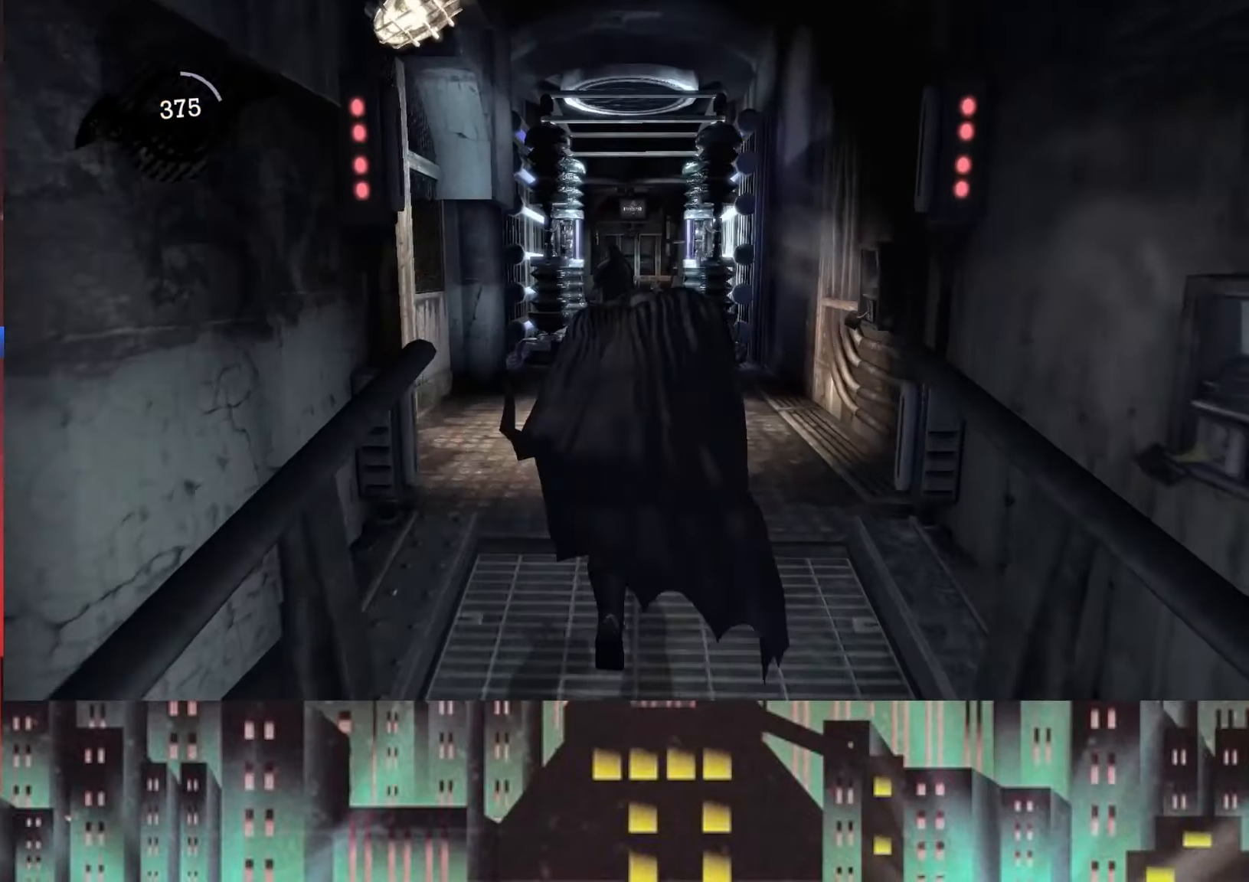
{"buttons": [], "left_stick": "up", "right_stick": "down", "button_events": [[333, "A", "up"]]}
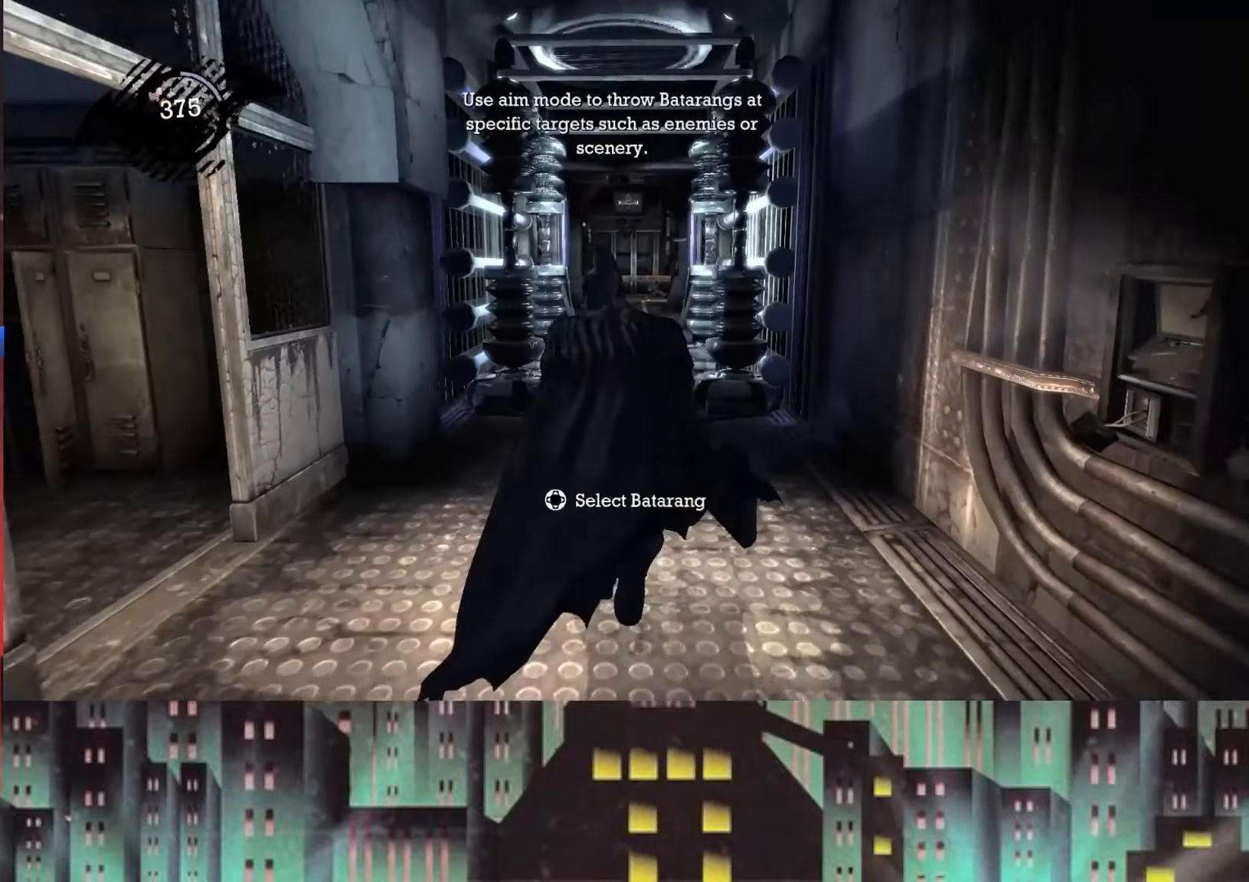
{"buttons": [], "left_stick": "up", "right_stick": "center", "button_events": []}
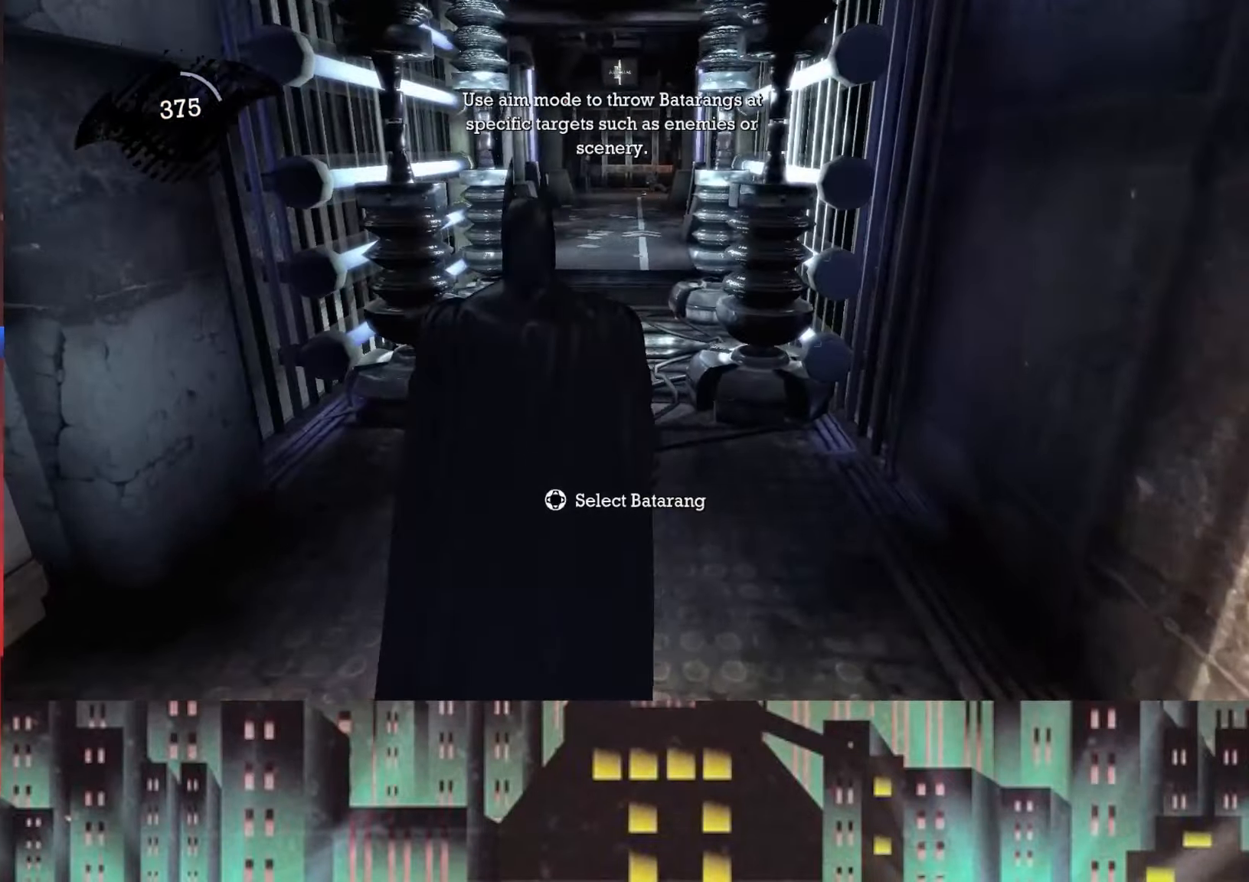
{"buttons": [], "left_stick": "up", "right_stick": "center", "button_events": []}
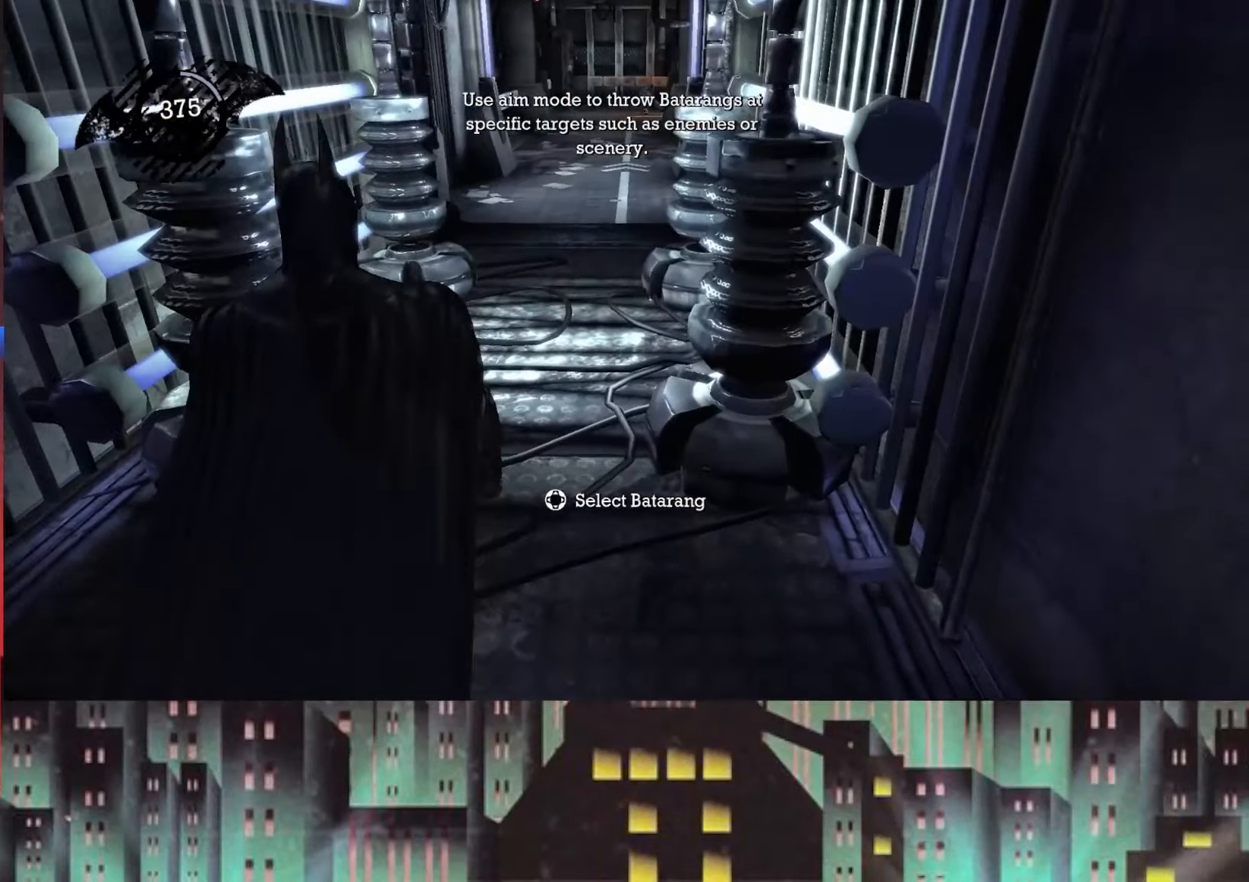
{"buttons": [], "left_stick": "up", "right_stick": "center", "button_events": []}
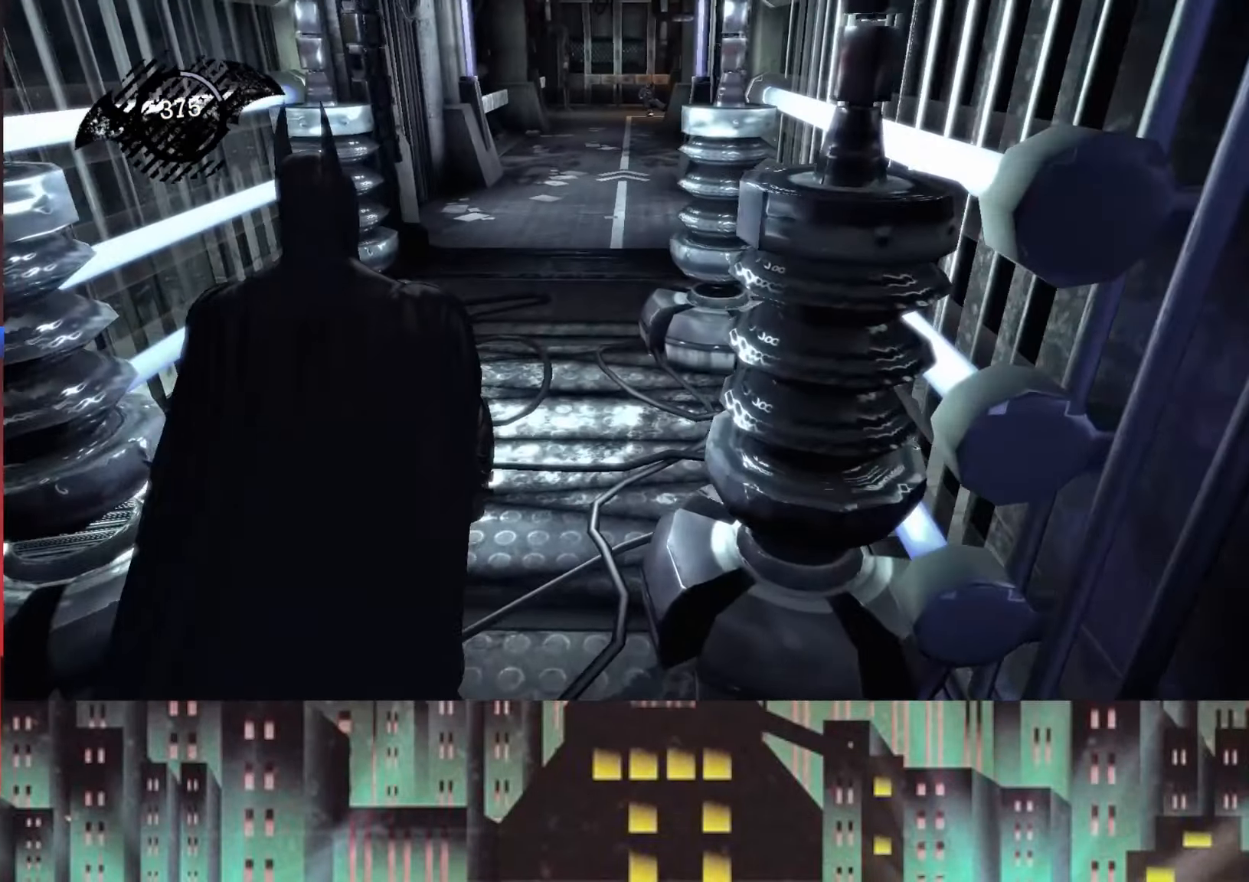
{"buttons": [], "left_stick": "up", "right_stick": "center", "button_events": []}
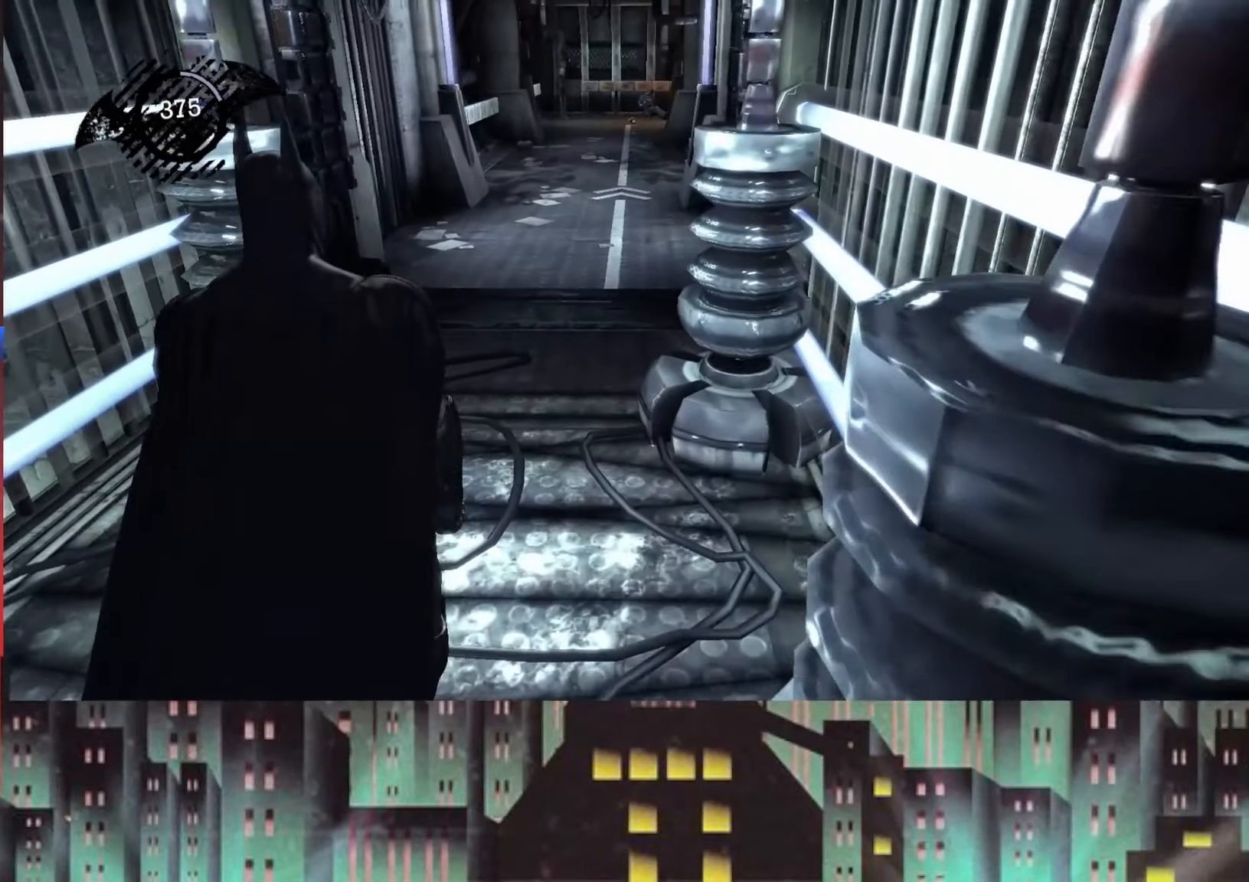
{"buttons": [], "left_stick": "up", "right_stick": "center", "button_events": []}
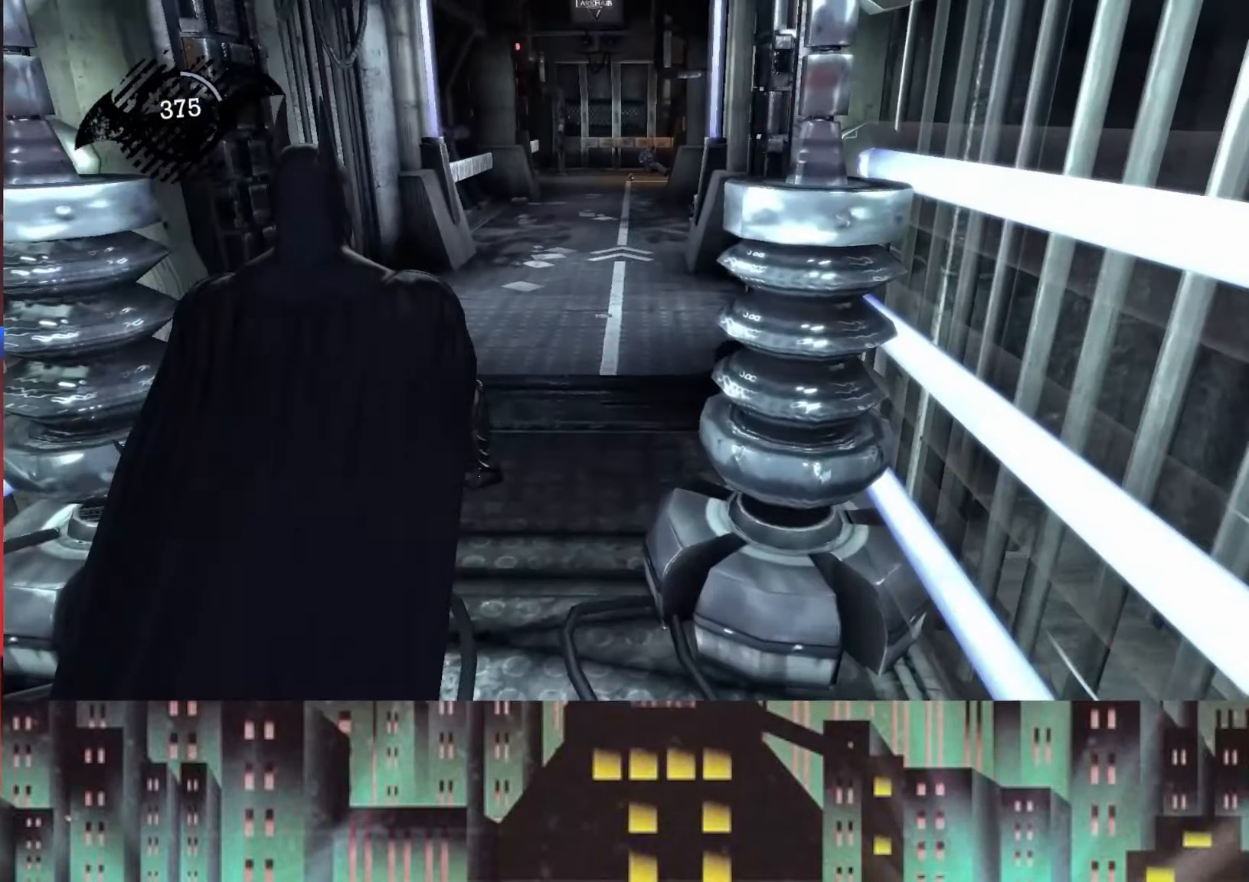
{"buttons": [], "left_stick": "center", "right_stick": "center", "button_events": []}
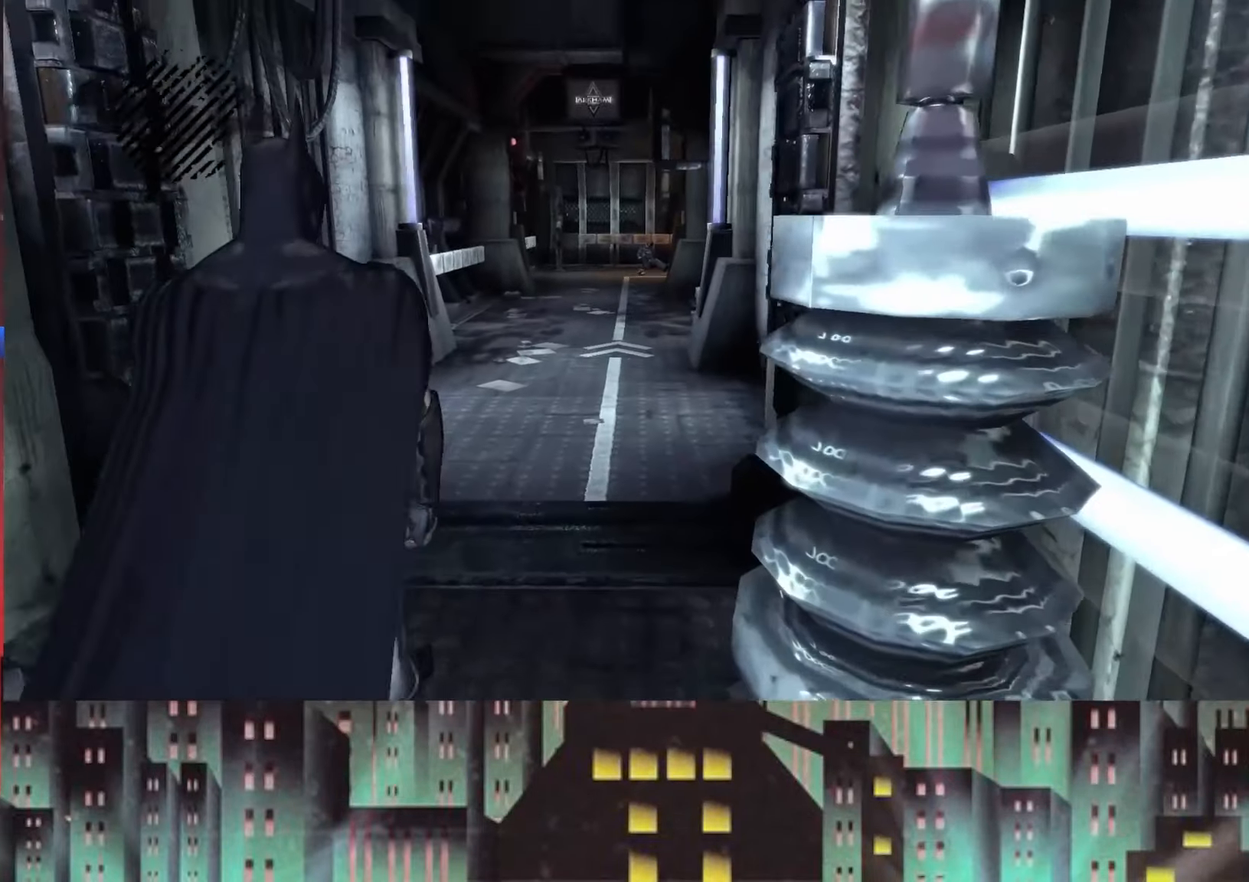
{"buttons": [], "left_stick": "up", "right_stick": "center", "button_events": []}
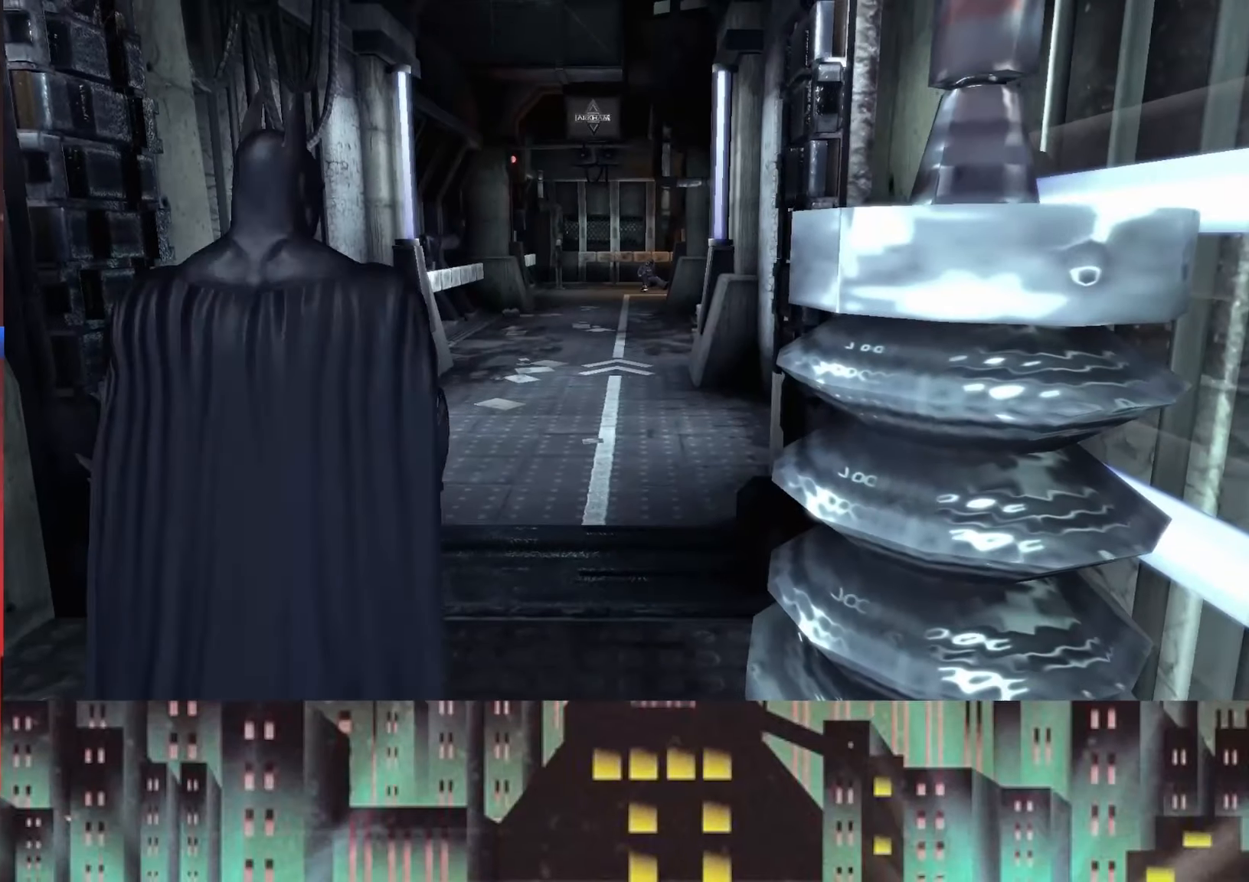
{"buttons": [], "left_stick": "center", "right_stick": "center", "button_events": []}
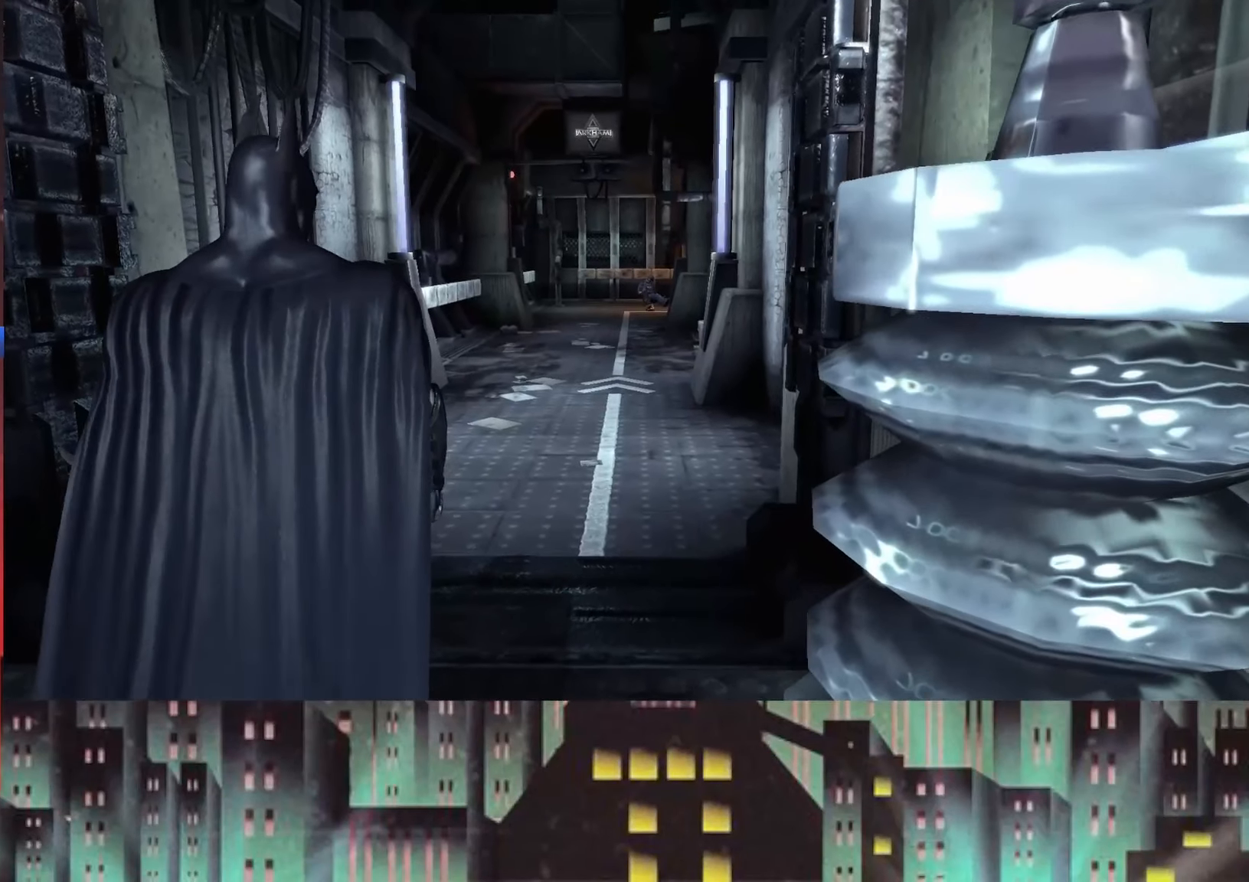
{"buttons": [], "left_stick": "center", "right_stick": "center", "button_events": []}
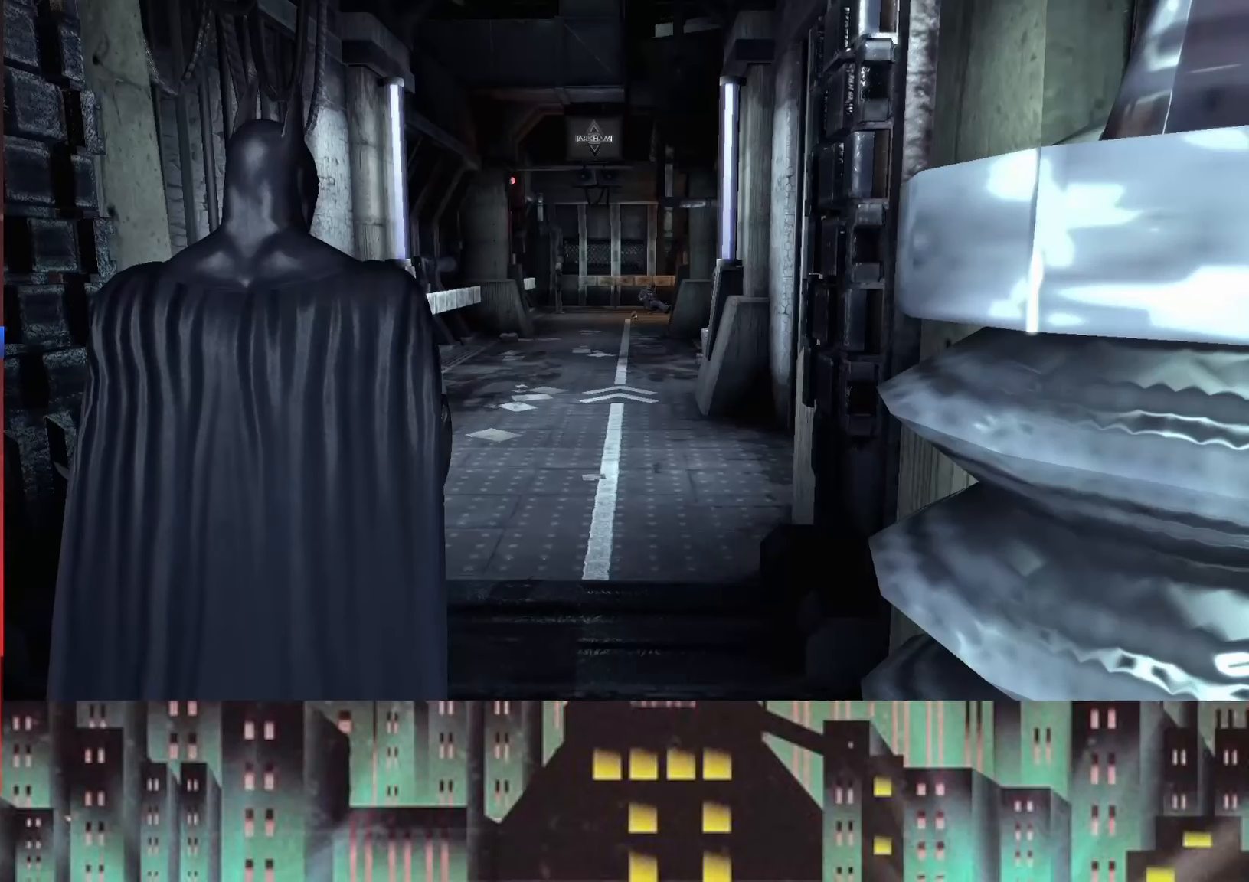
{"buttons": [], "left_stick": "center", "right_stick": "center", "button_events": []}
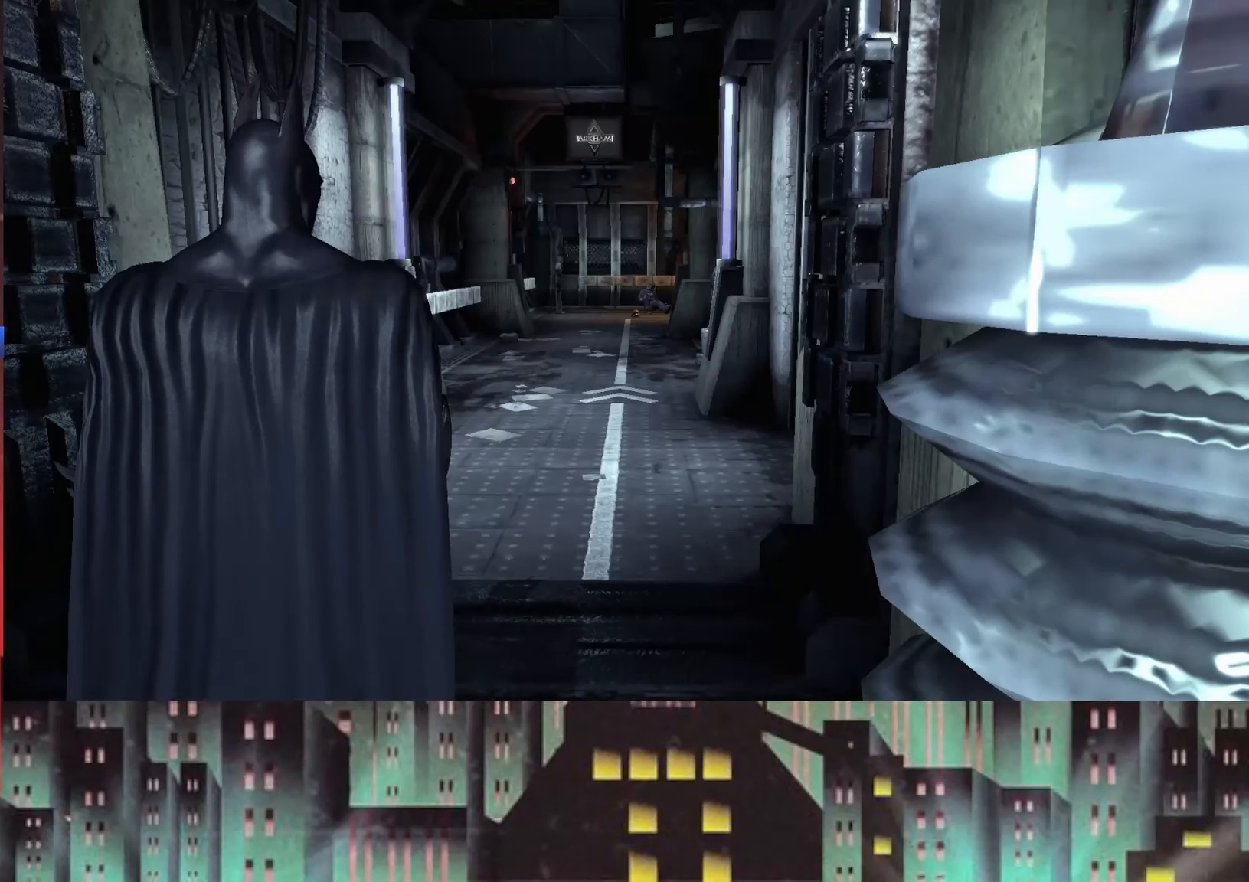
{"buttons": [], "left_stick": "center", "right_stick": "center", "button_events": []}
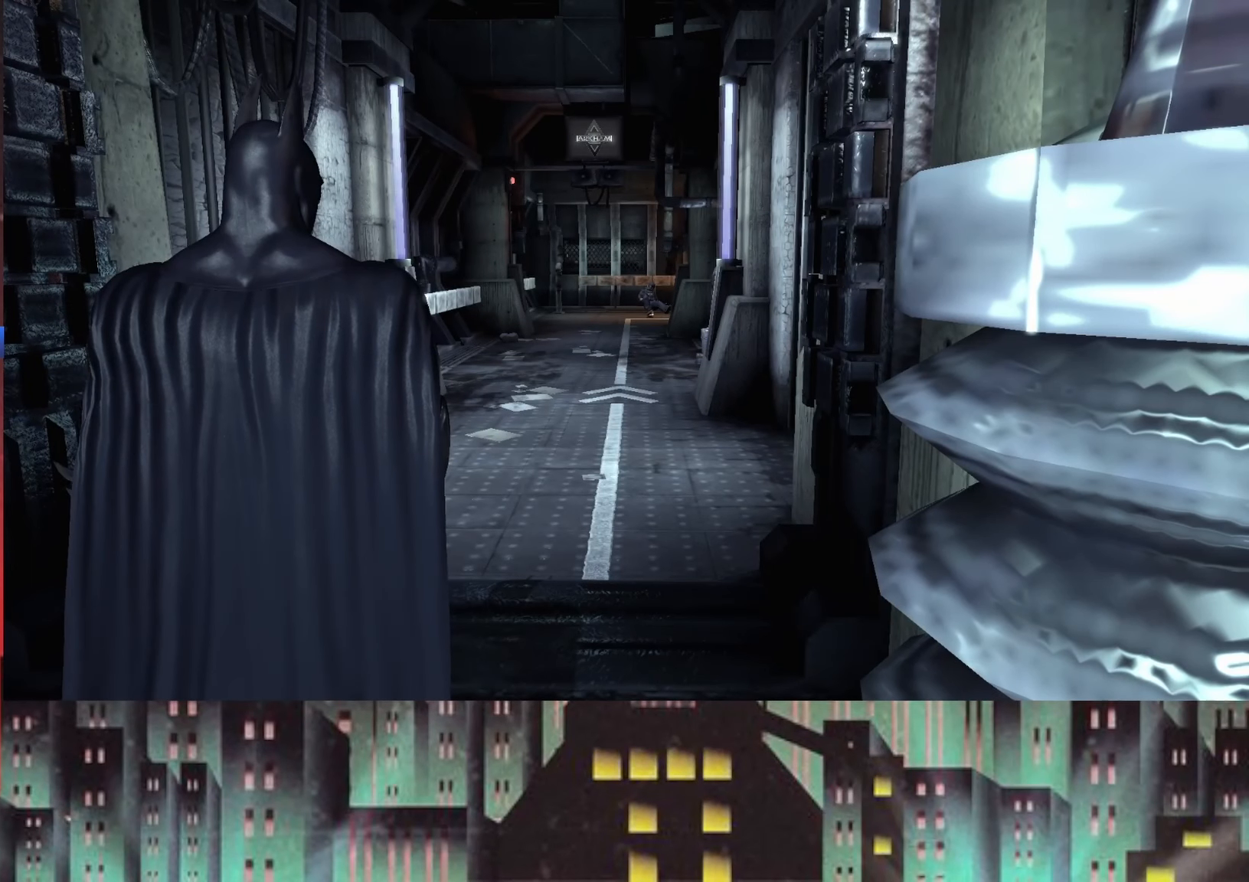
{"buttons": [], "left_stick": "center", "right_stick": "center", "button_events": []}
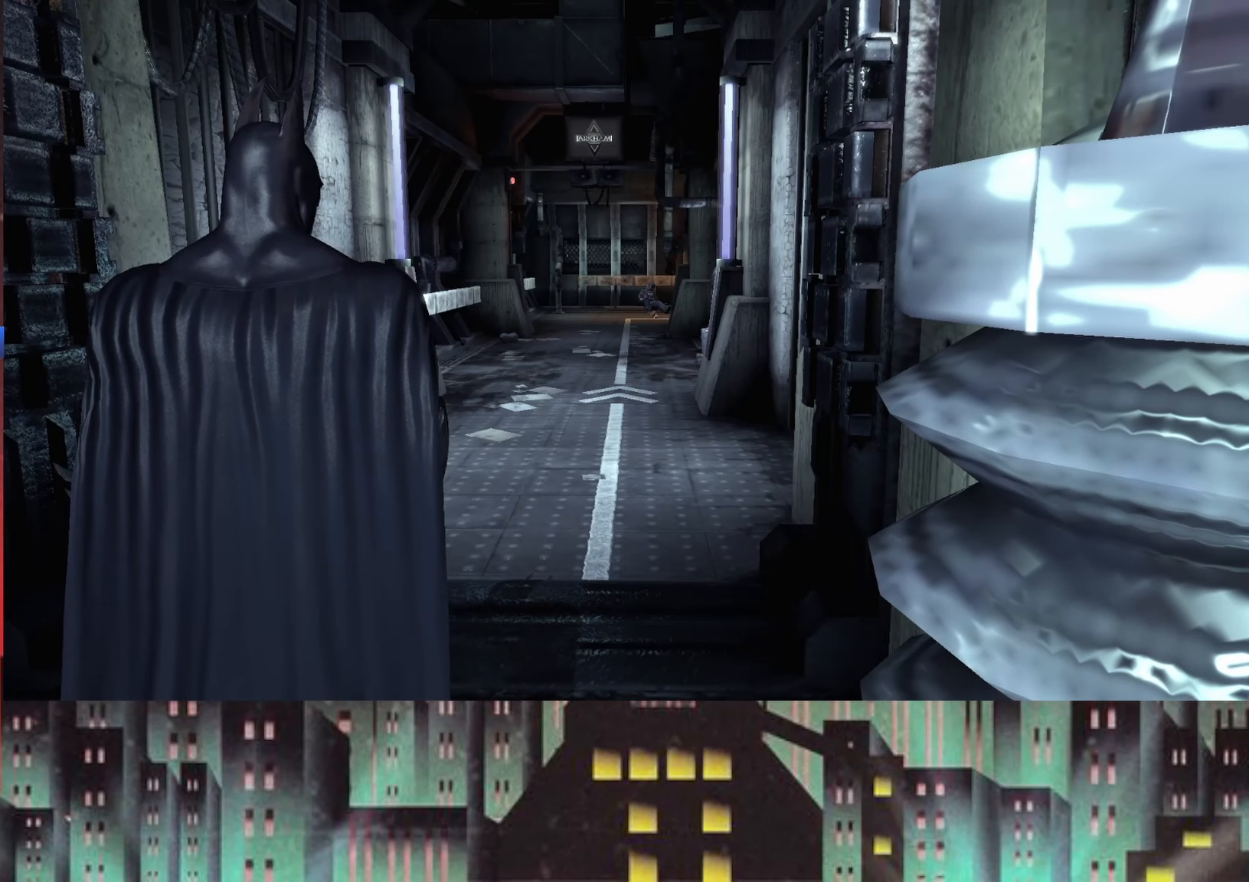
{"buttons": [], "left_stick": "center", "right_stick": "center", "button_events": []}
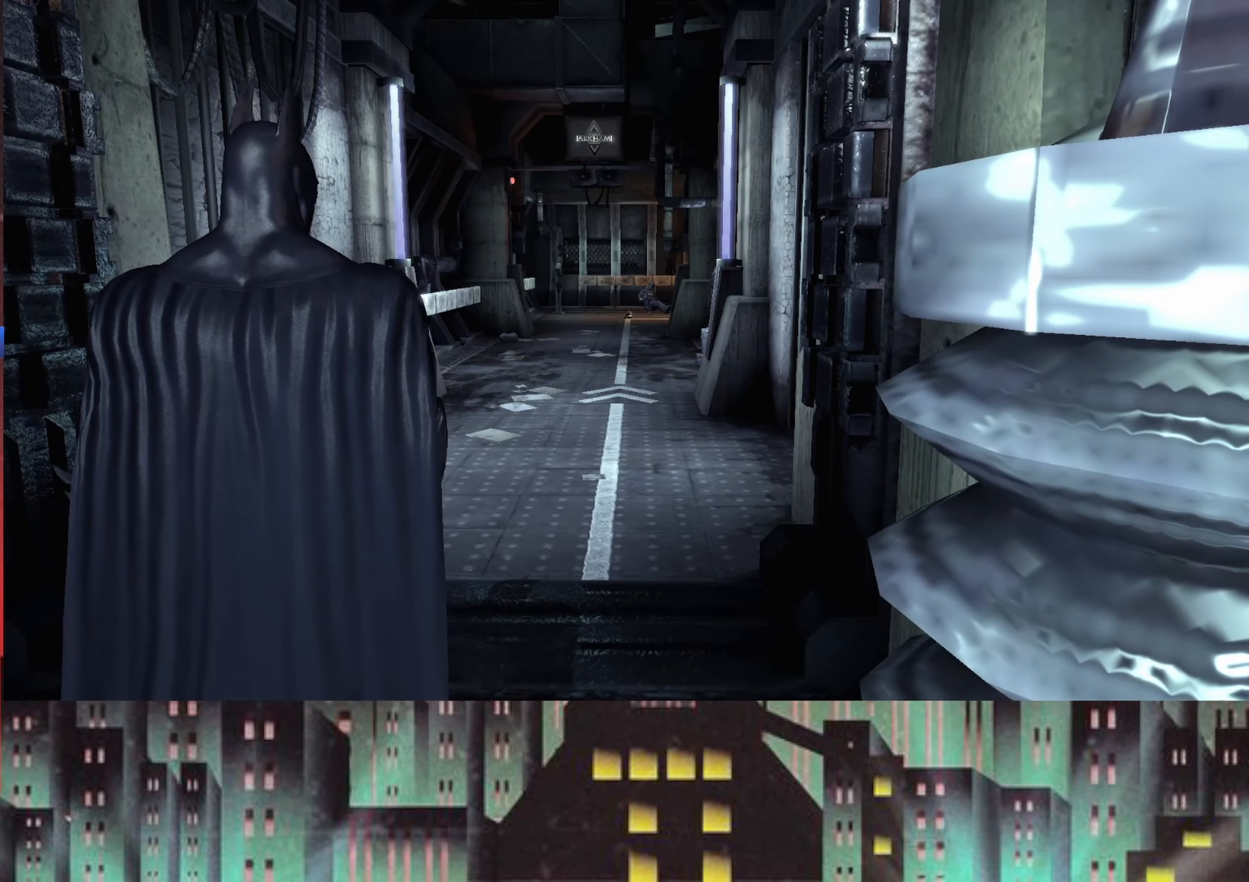
{"buttons": [], "left_stick": "center", "right_stick": "center", "button_events": []}
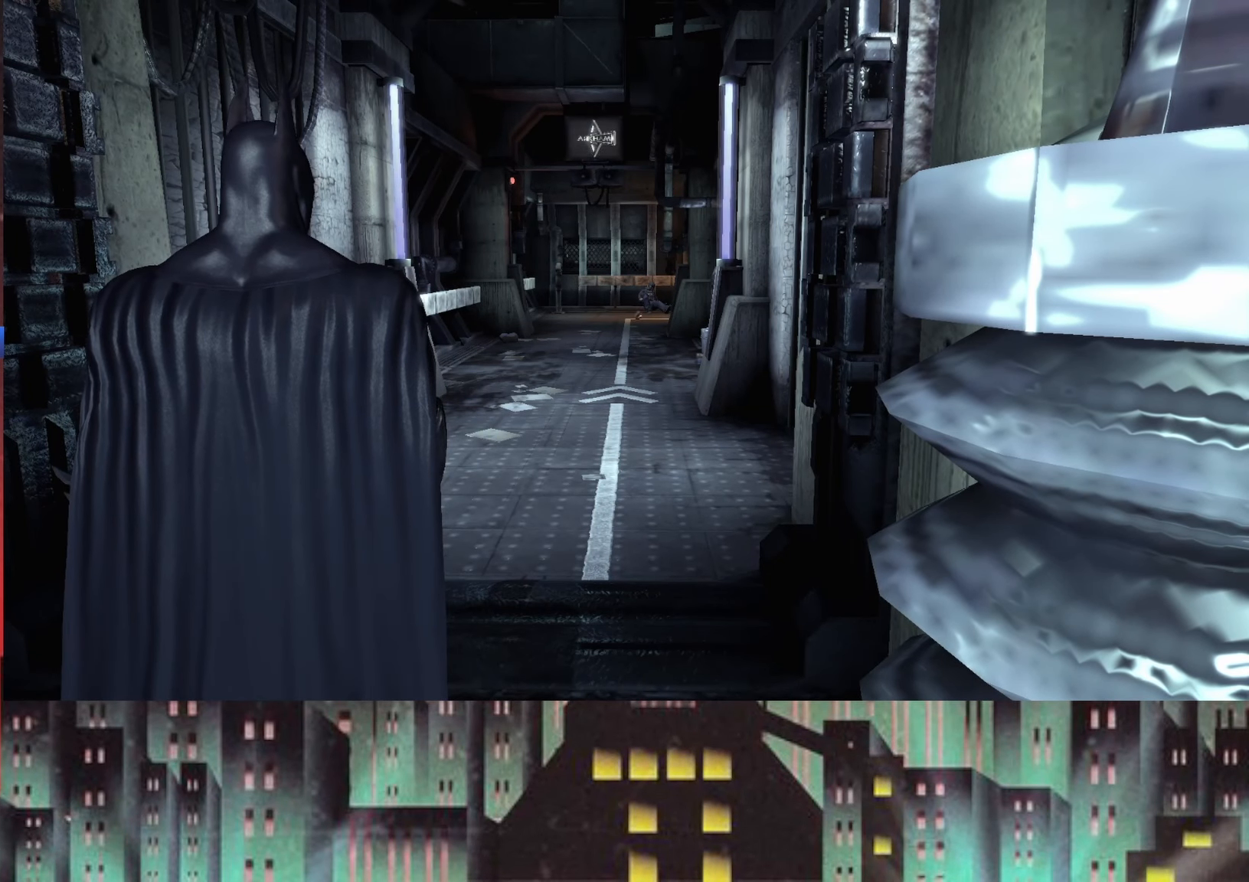
{"buttons": [], "left_stick": "center", "right_stick": "center", "button_events": []}
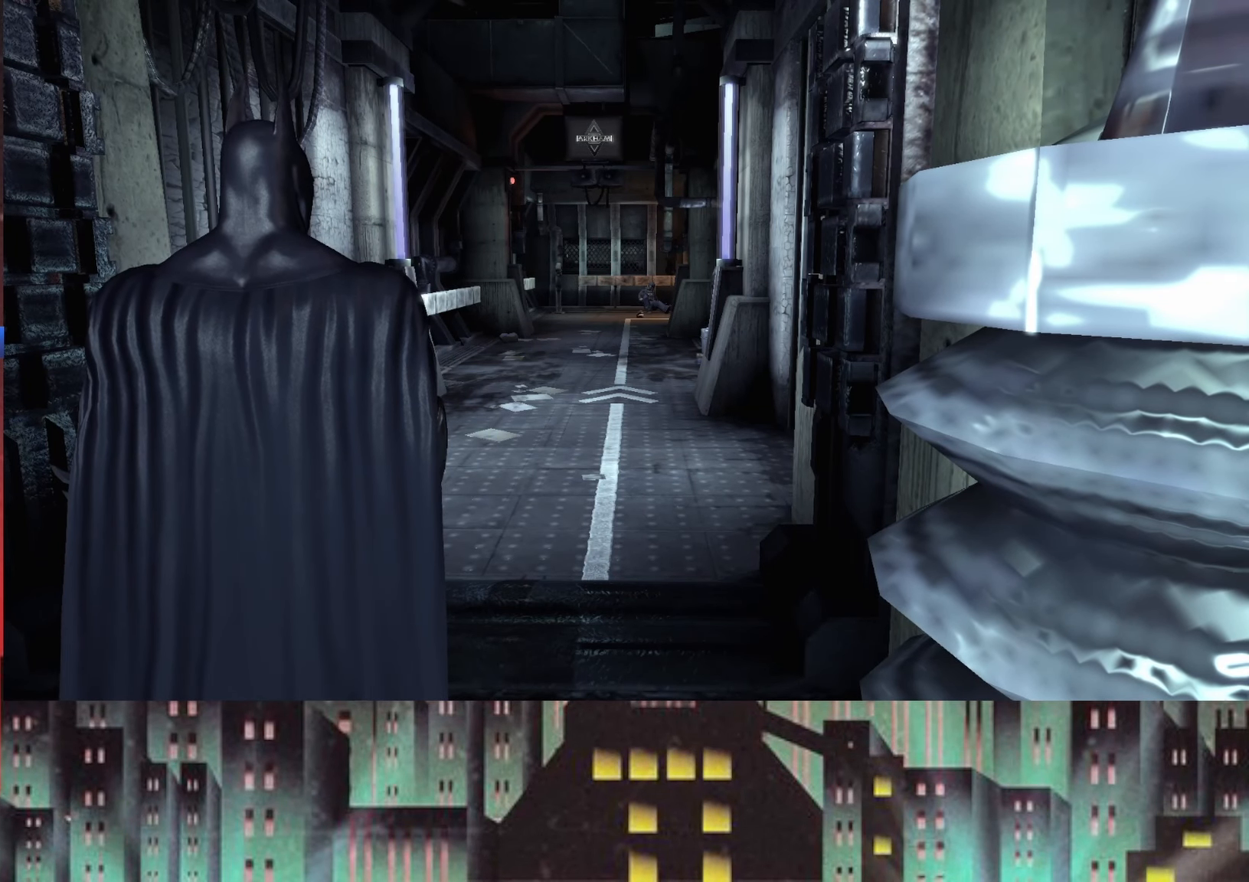
{"buttons": [], "left_stick": "center", "right_stick": "center", "button_events": []}
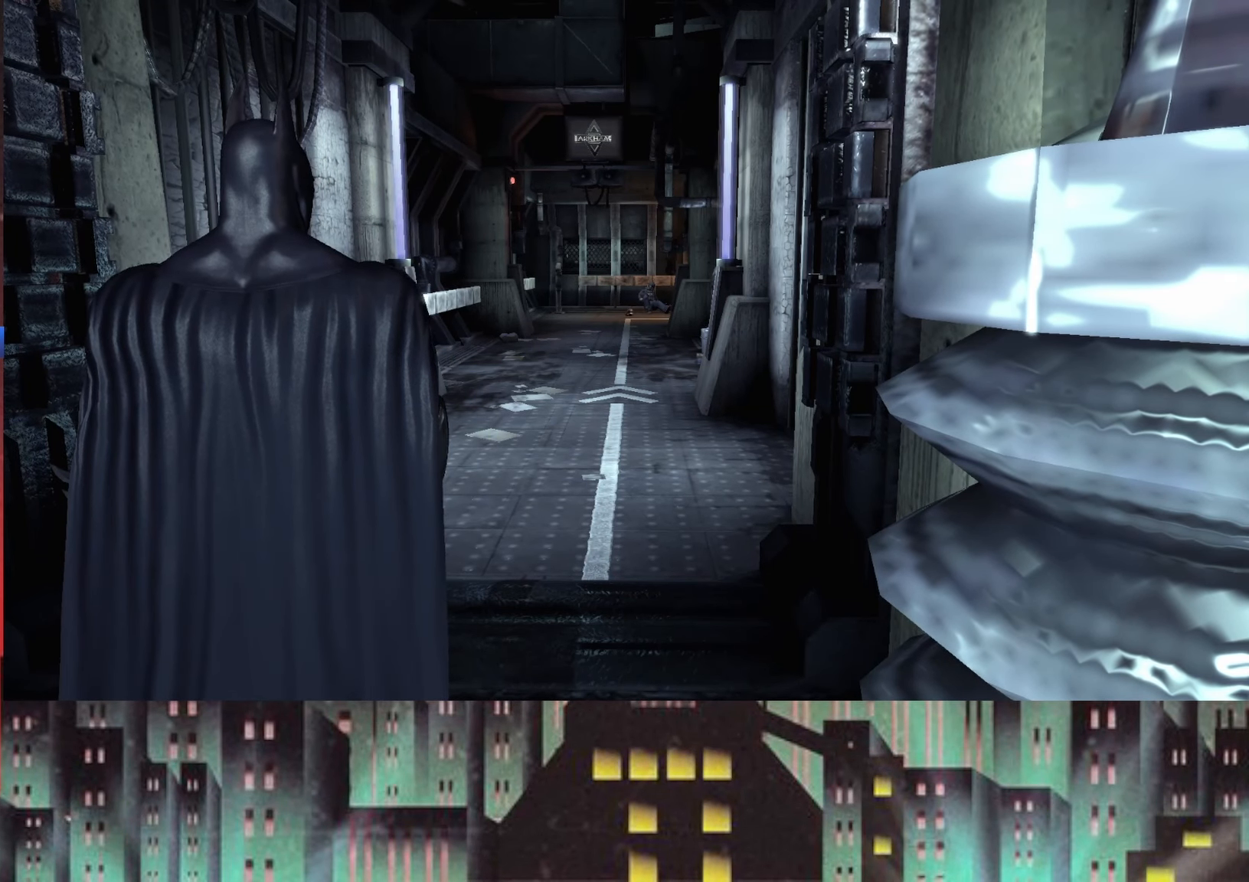
{"buttons": ["A"], "left_stick": "up", "right_stick": "center", "button_events": [[167, "A", "down"]]}
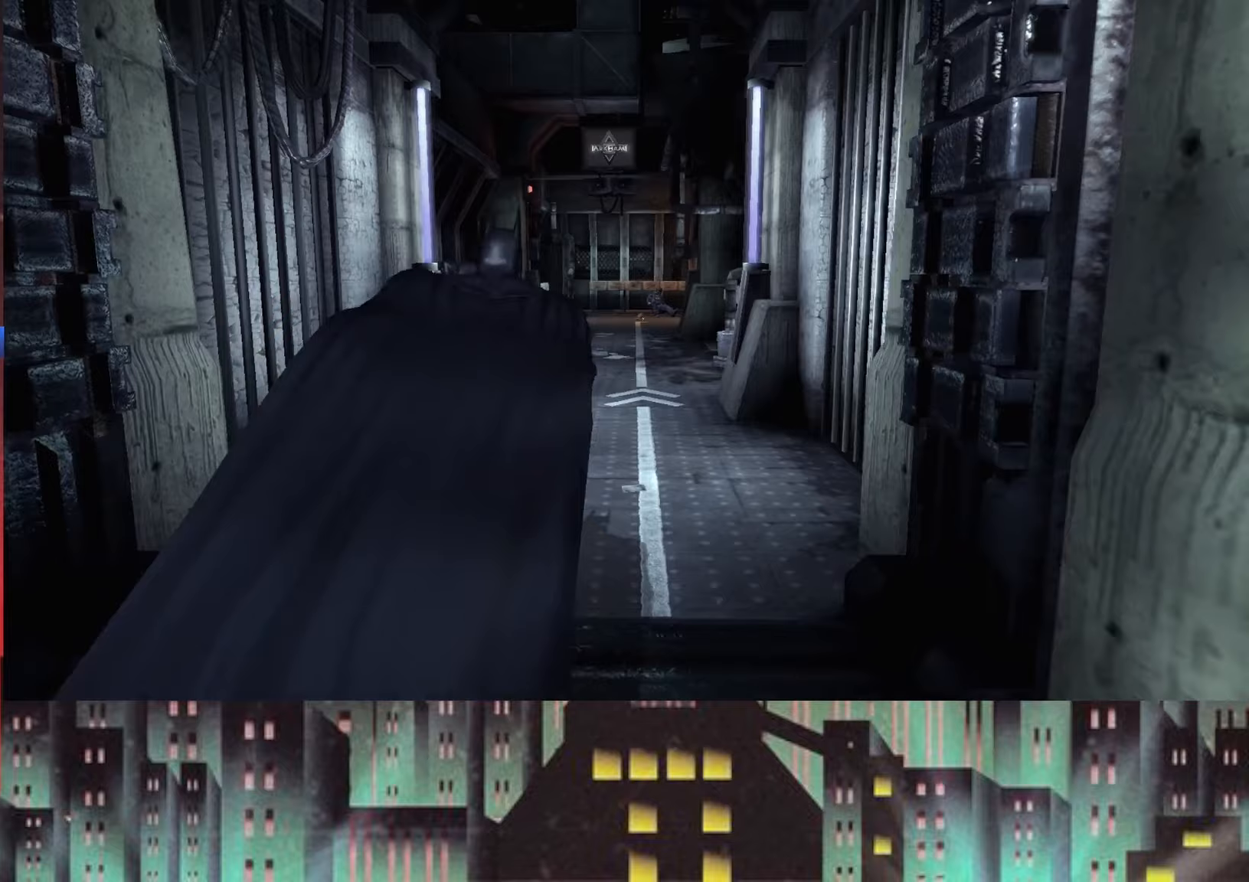
{"buttons": ["A"], "left_stick": "up", "right_stick": "center", "button_events": []}